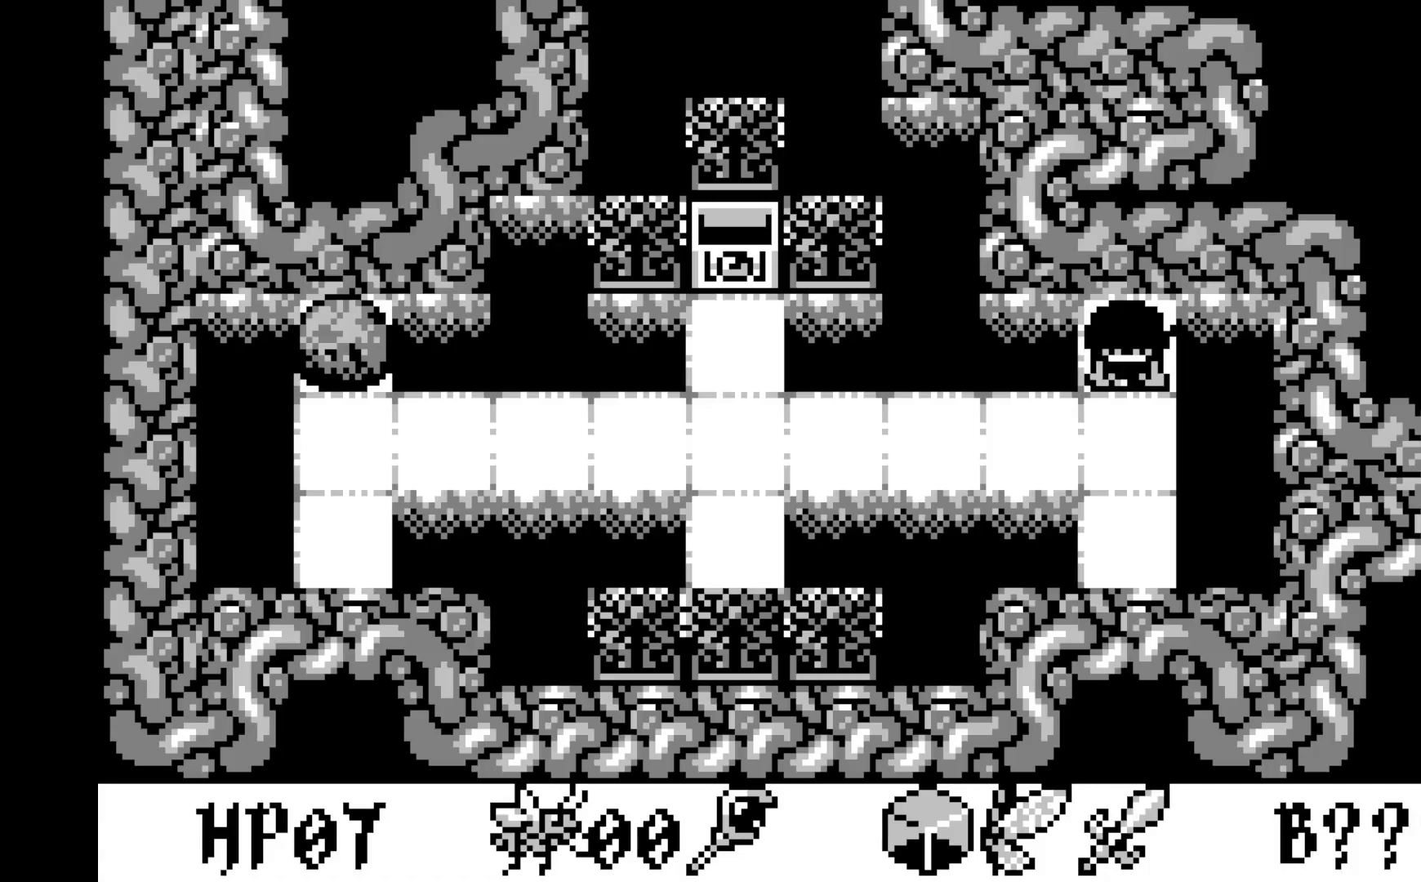
Gameplay with a controller (Xbox layout); each line is a JSON object with the inputs held at the frame after it. "events" lists button and stick changes between this image and that frame as [ms after this image, input, new state], when the widget could be followed in between. Not read: right_stick.
{"buttons": ["DPAD_DOWN"], "left_stick": "center", "events": [[417, "DPAD_DOWN", "down"]]}
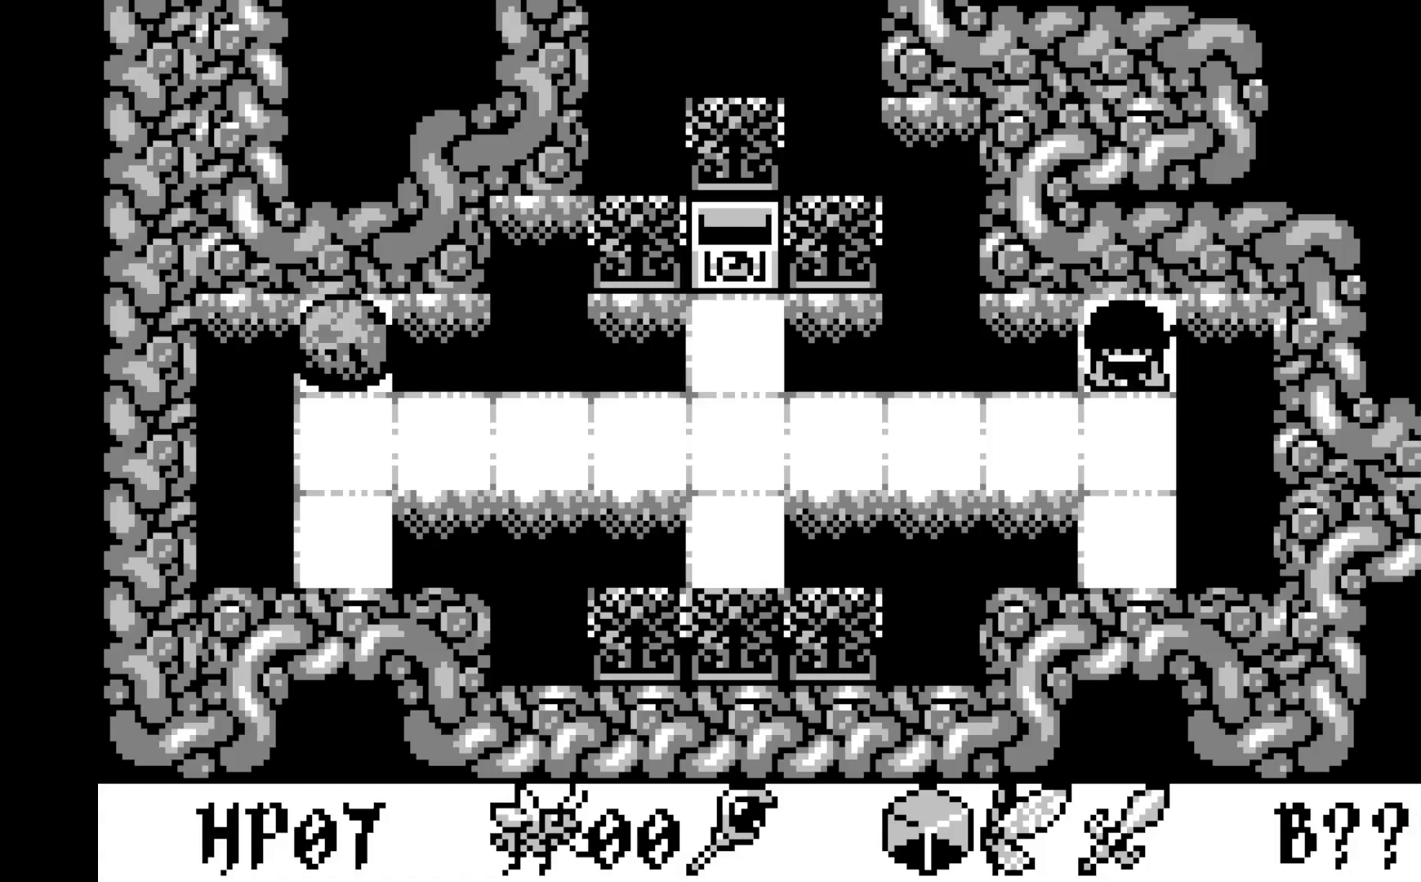
{"buttons": [], "left_stick": "center", "events": [[33, "DPAD_DOWN", "up"]]}
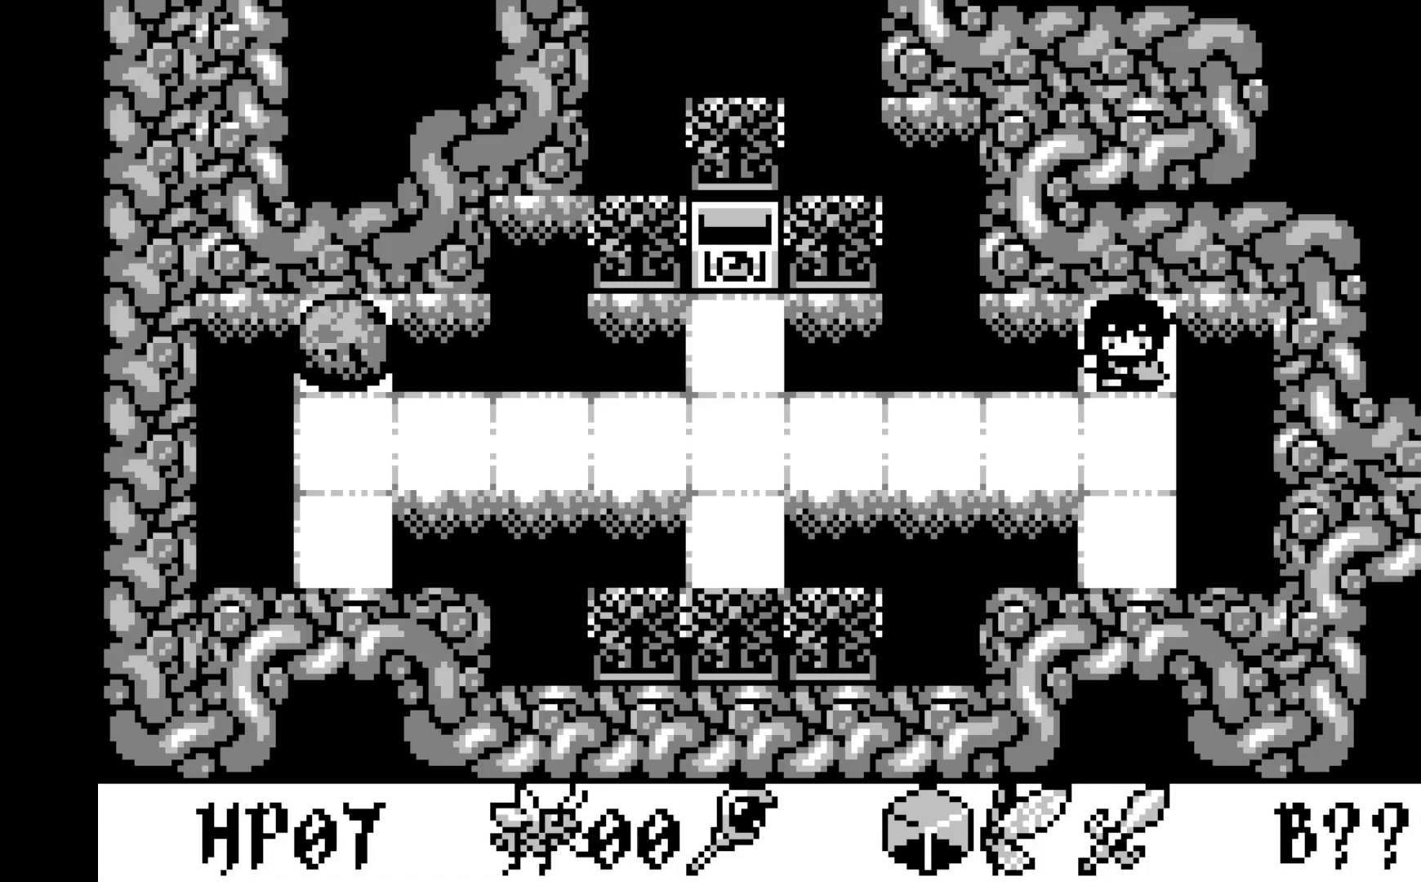
{"buttons": [], "left_stick": "center", "events": [[350, "DPAD_DOWN", "down"], [433, "DPAD_DOWN", "up"]]}
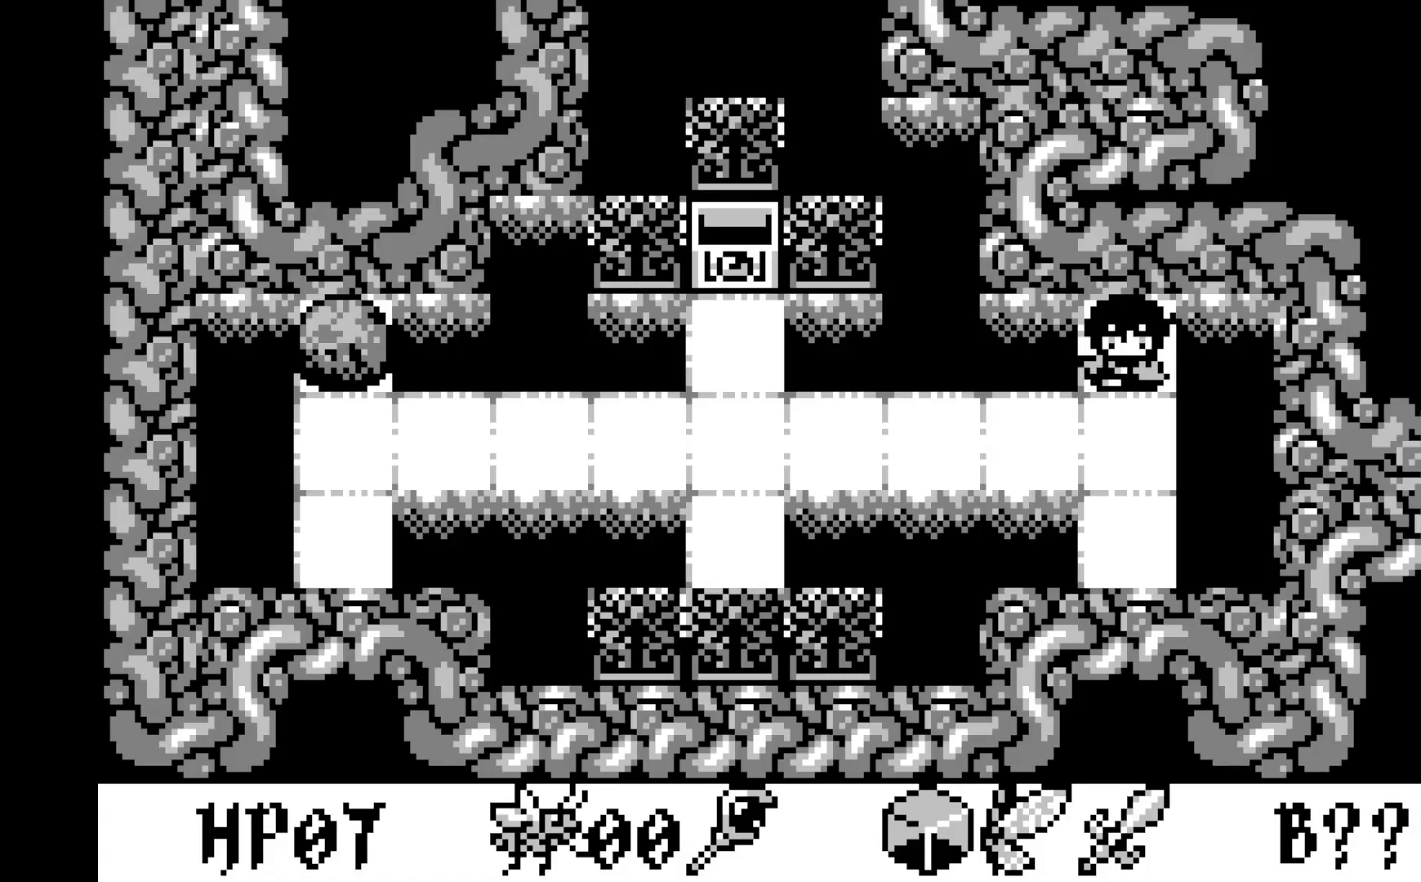
{"buttons": [], "left_stick": "center", "events": [[350, "DPAD_DOWN", "down"], [417, "DPAD_DOWN", "up"]]}
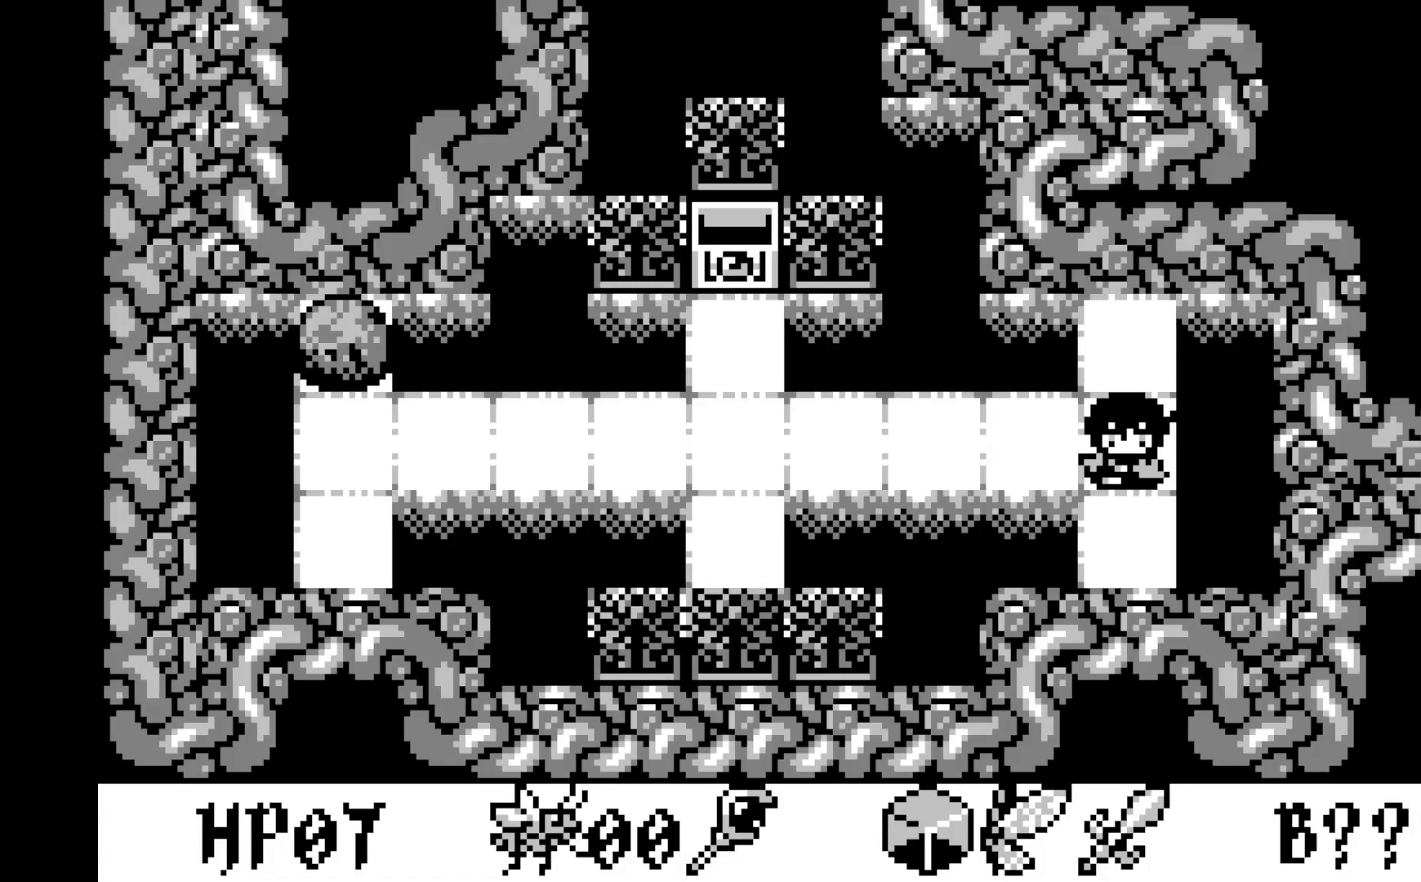
{"buttons": [], "left_stick": "center", "events": [[217, "DPAD_LEFT", "down"], [300, "DPAD_LEFT", "up"], [400, "DPAD_LEFT", "down"], [500, "DPAD_LEFT", "up"]]}
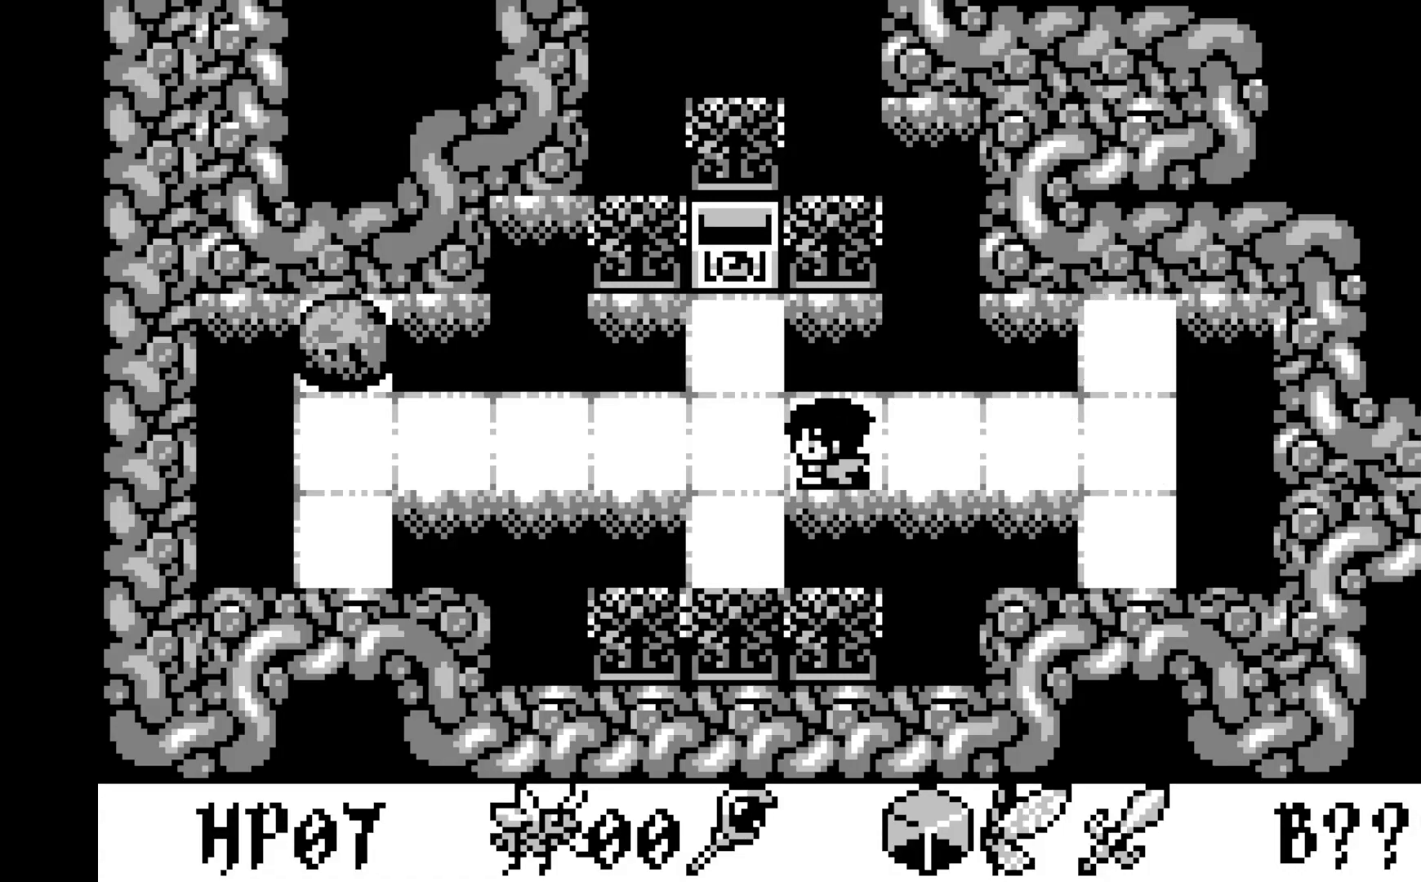
{"buttons": [], "left_stick": "center", "events": [[100, "DPAD_LEFT", "down"], [183, "DPAD_LEFT", "up"]]}
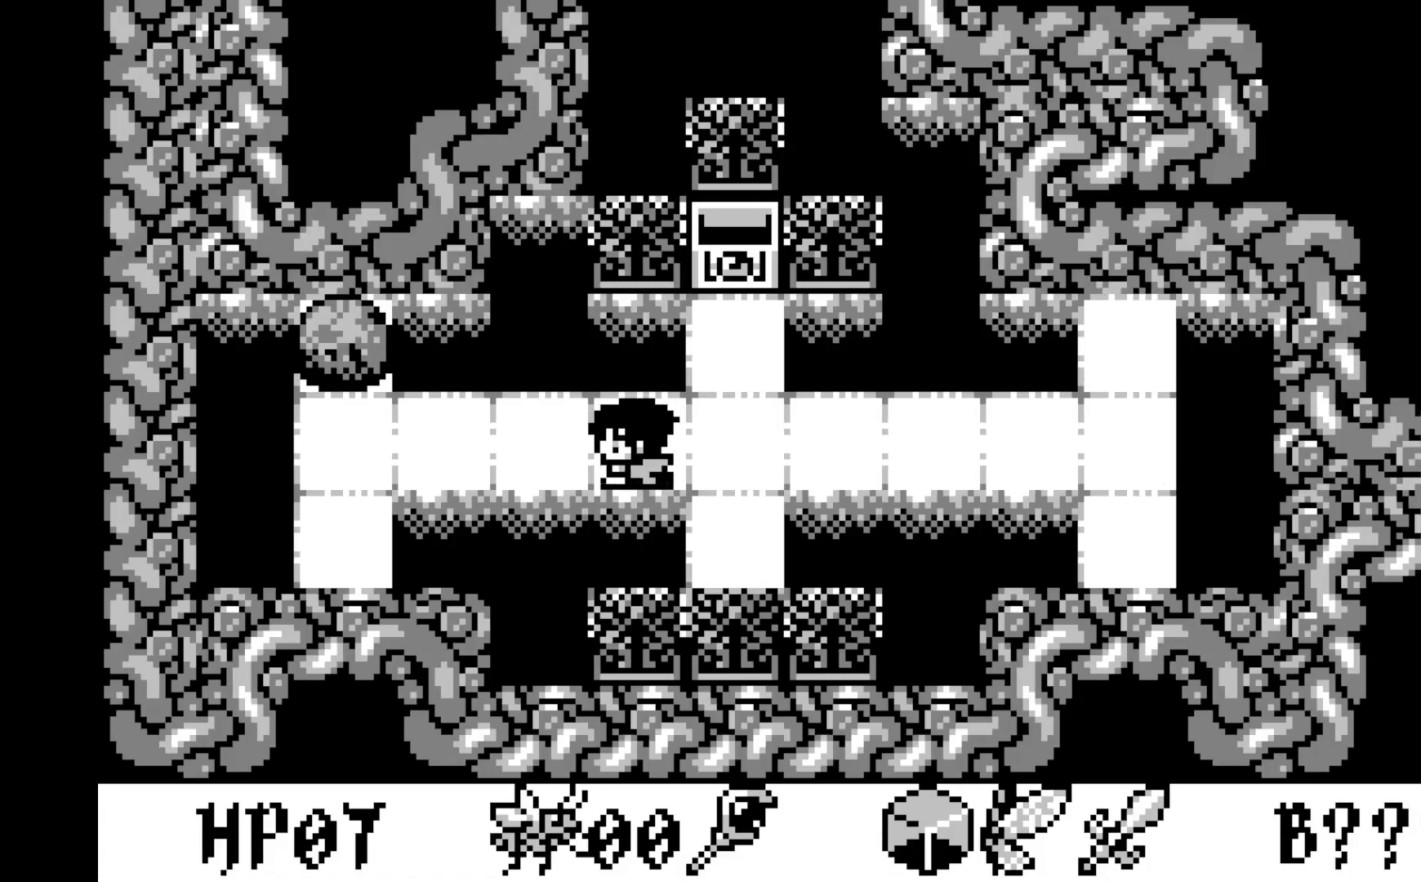
{"buttons": [], "left_stick": "center", "events": [[100, "DPAD_RIGHT", "down"], [133, "DPAD_RIGHT", "up"]]}
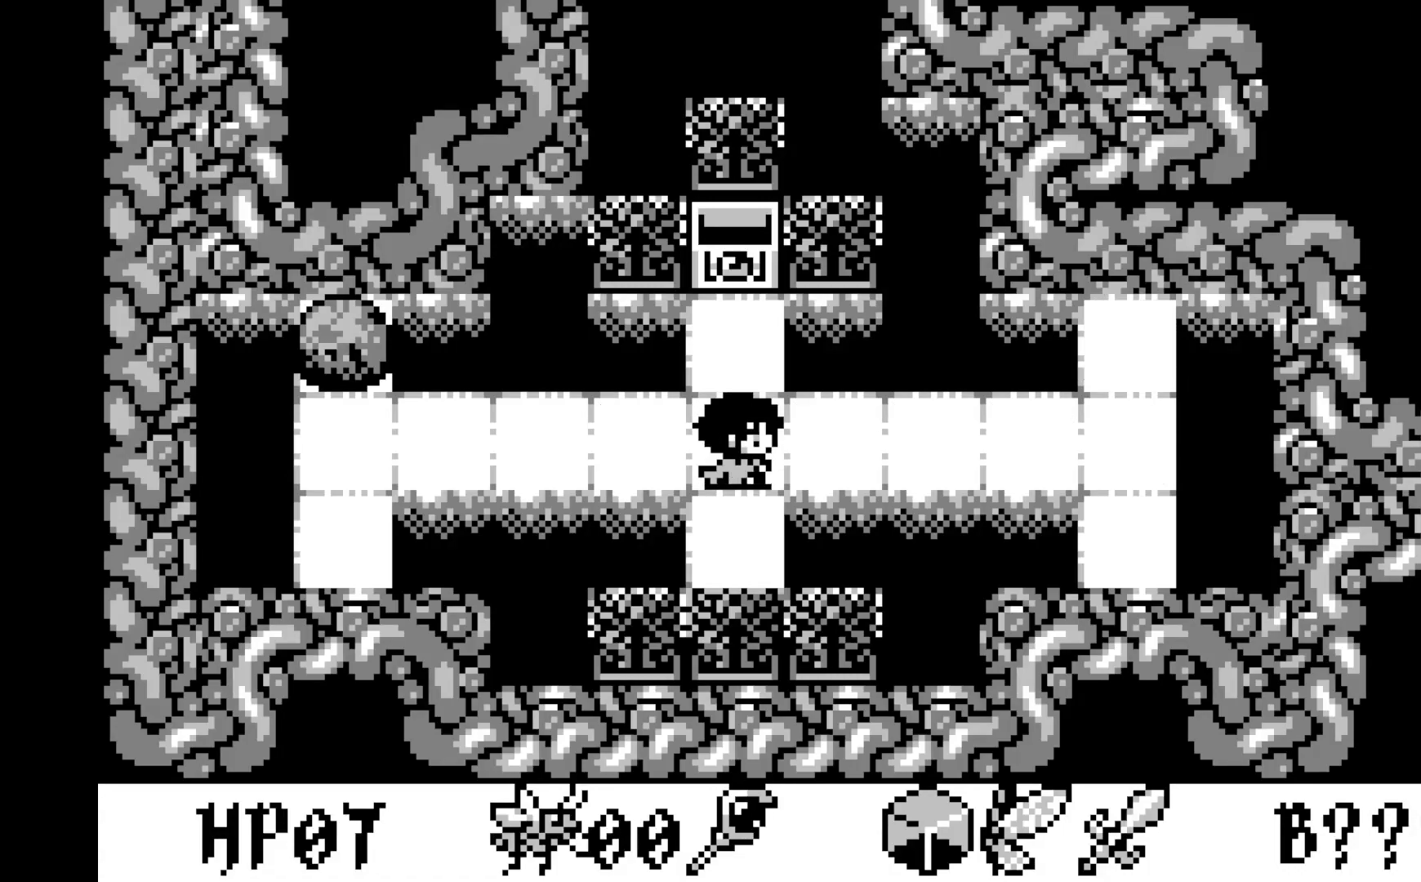
{"buttons": [], "left_stick": "center", "events": [[17, "DPAD_UP", "down"], [83, "DPAD_UP", "up"], [367, "DPAD_UP", "down"], [450, "DPAD_UP", "up"]]}
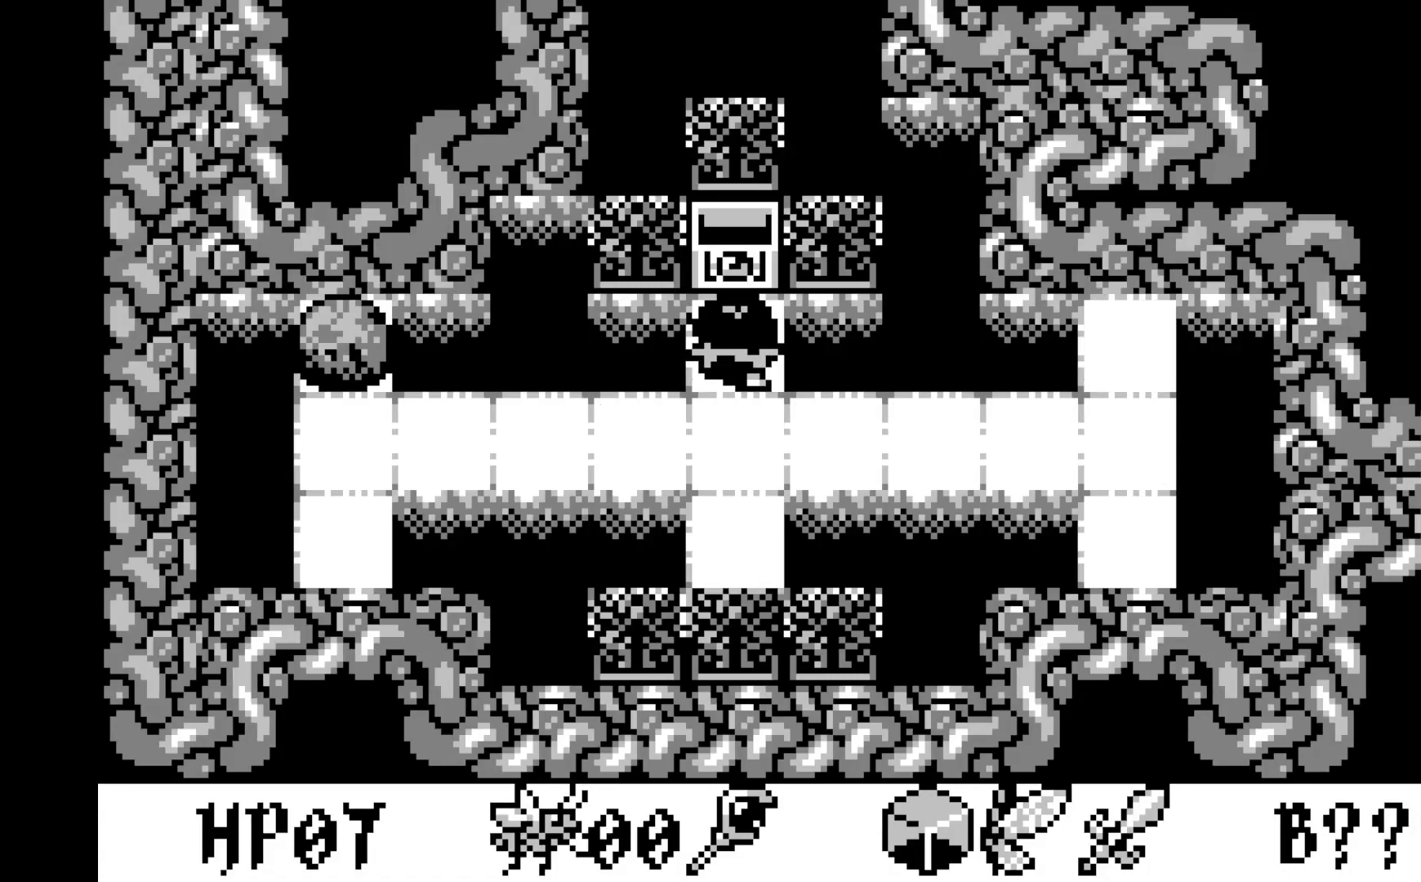
{"buttons": [], "left_stick": "center", "events": [[233, "DPAD_UP", "down"], [333, "DPAD_UP", "up"]]}
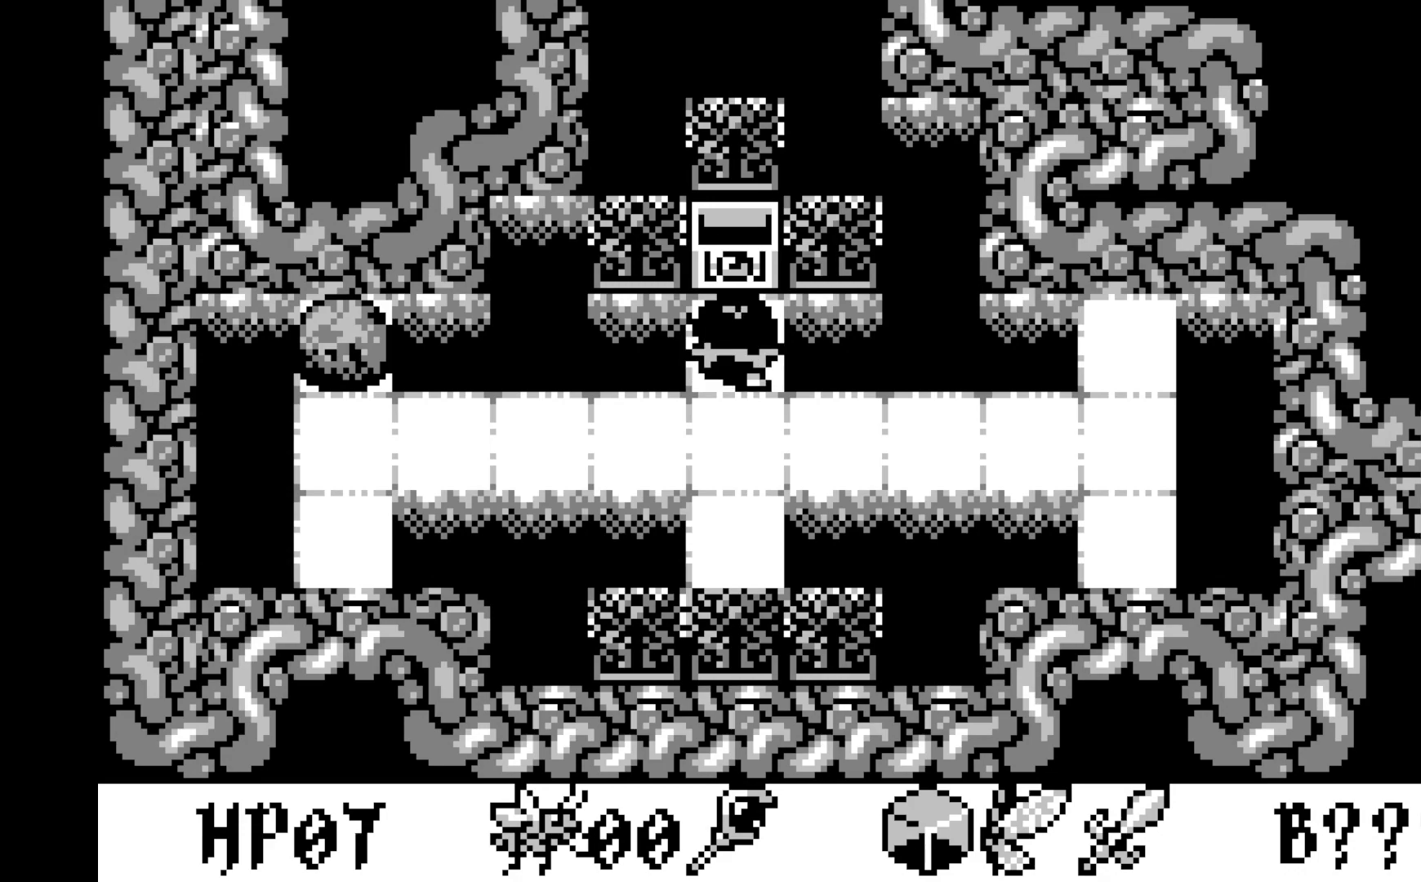
{"buttons": [], "left_stick": "center", "events": [[133, "DPAD_UP", "down"], [233, "DPAD_UP", "up"]]}
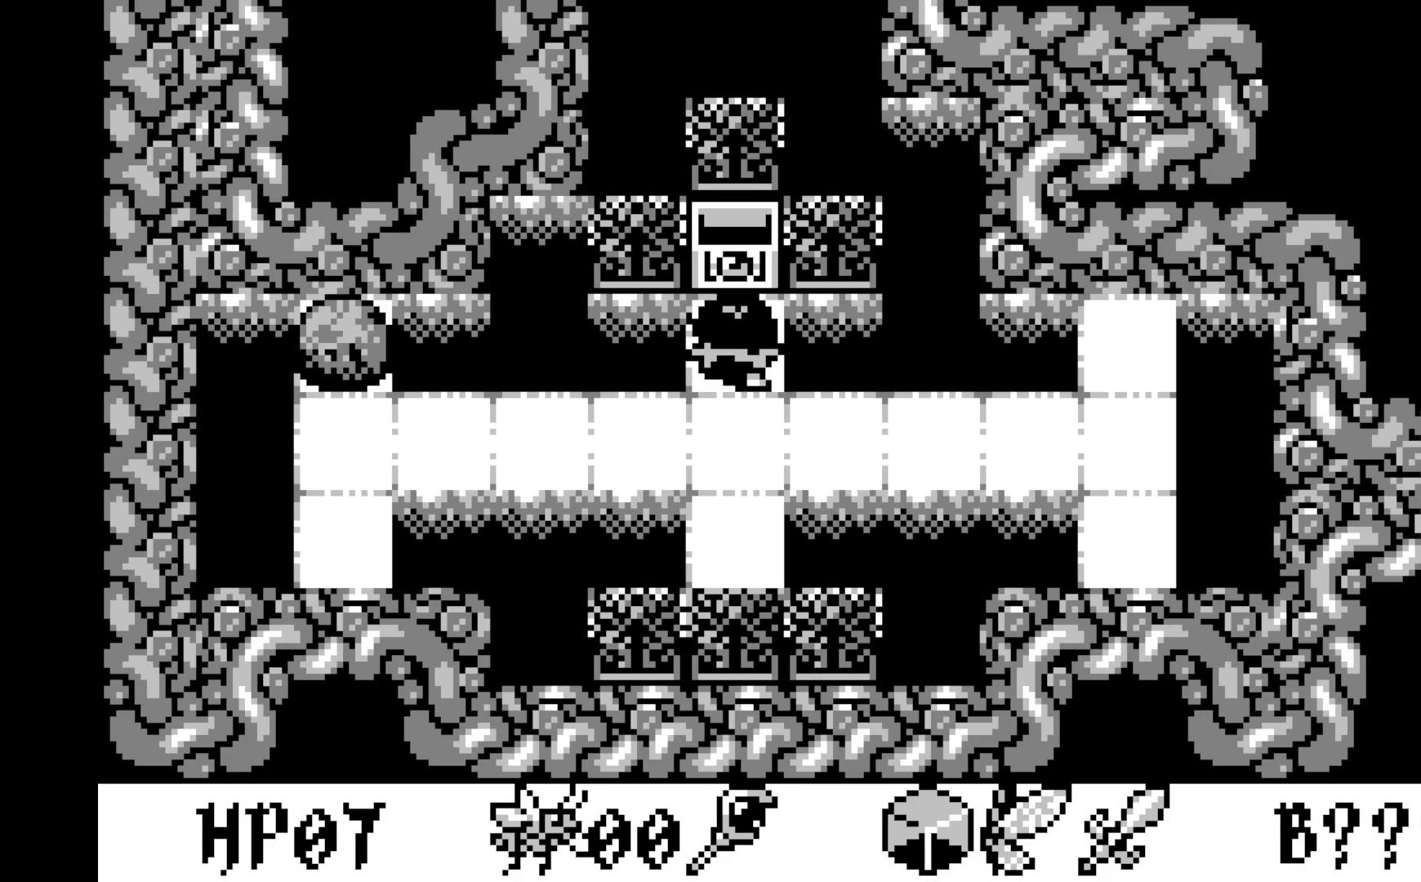
{"buttons": ["DPAD_UP"], "left_stick": "center", "events": [[50, "DPAD_UP", "down"], [150, "DPAD_UP", "up"], [483, "DPAD_UP", "down"]]}
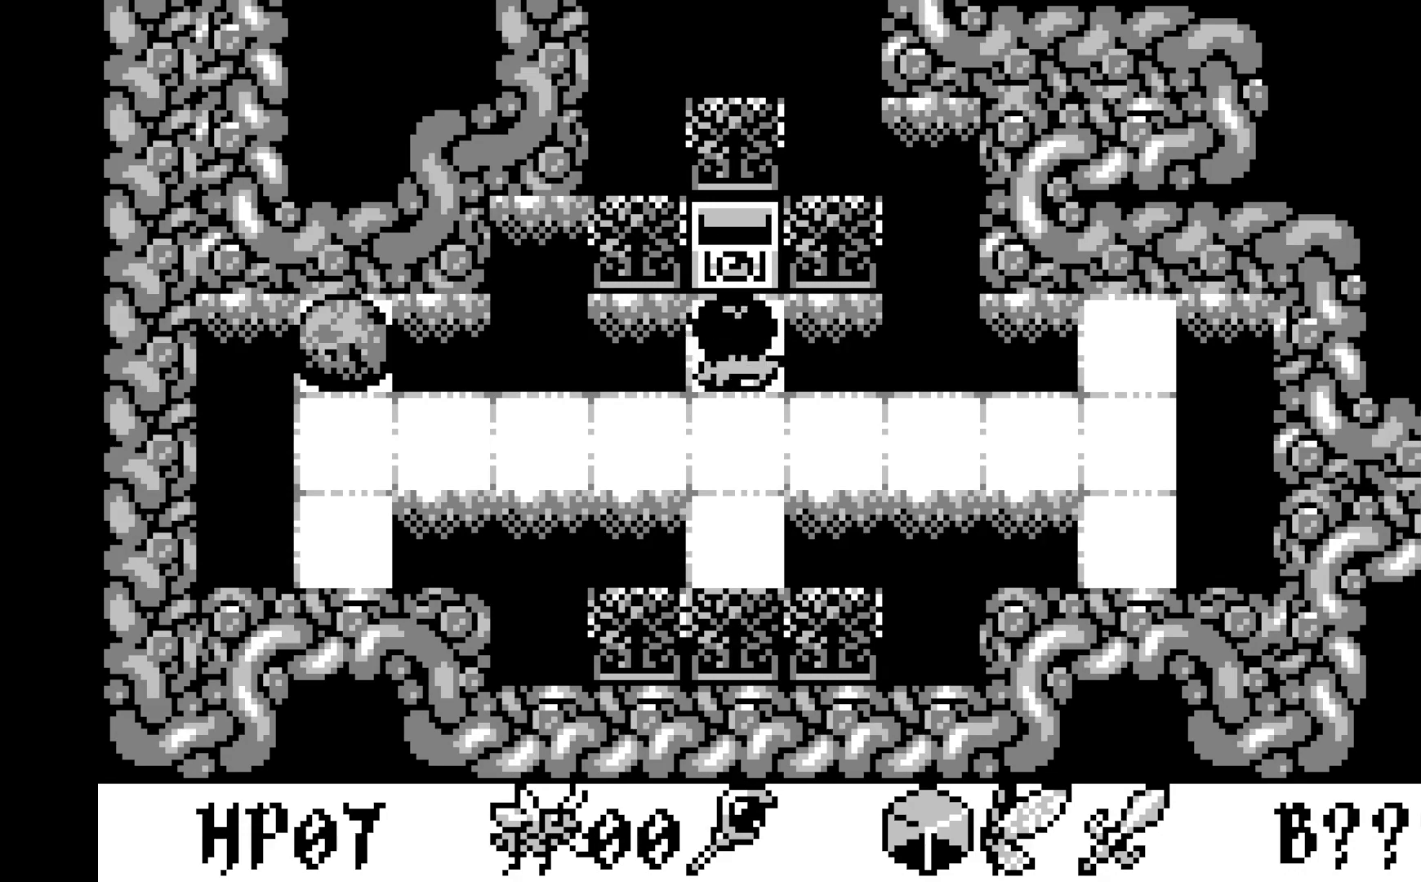
{"buttons": [], "left_stick": "center", "events": [[83, "DPAD_UP", "up"], [400, "DPAD_UP", "down"], [483, "DPAD_UP", "up"]]}